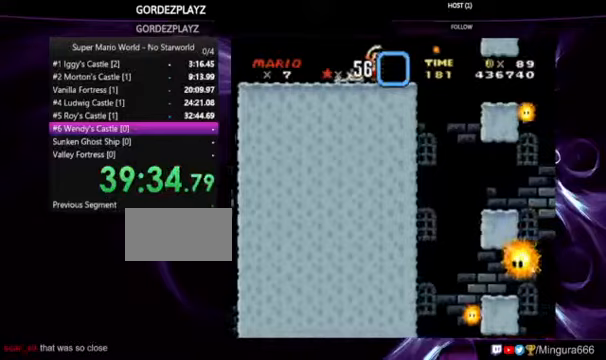
Gameplay with a controller (Nintendo layout); each line is a JSON object with the inputs held at the frame after it. "events" lists button and stick changes between this image and that frame as [ms after this image, input, new state], when the widget could be followed in between. Not read: DPAD_RIGHT L1 L3 R1 R3.
{"buttons": [], "events": [[367, "X", "up"]]}
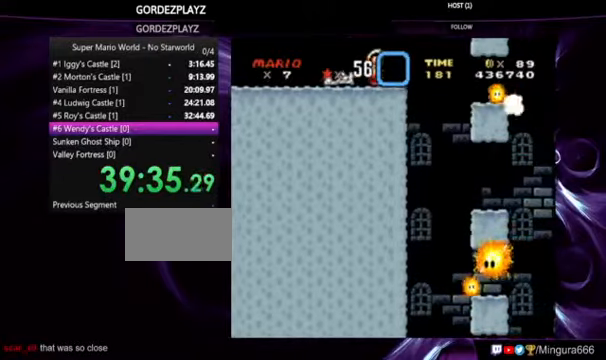
{"buttons": ["X"], "events": [[333, "X", "down"]]}
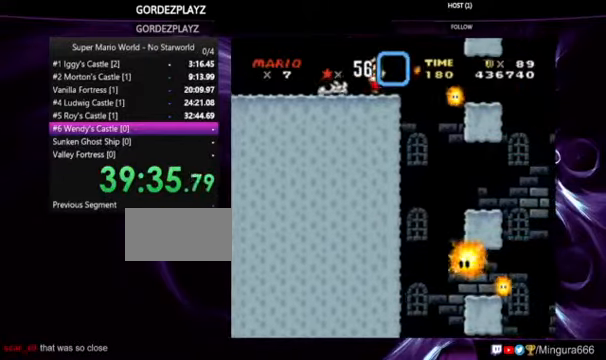
{"buttons": ["Y"], "events": [[367, "X", "up"], [467, "Y", "down"]]}
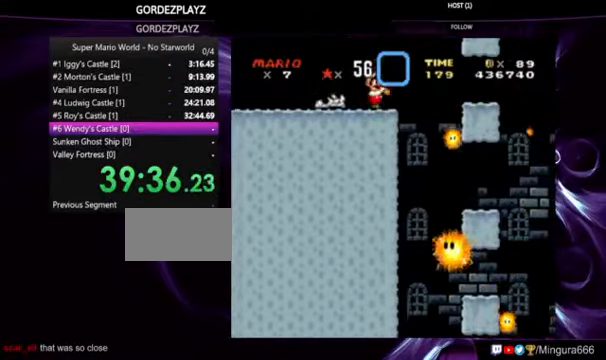
{"buttons": ["B", "Y"], "events": [[333, "B", "down"]]}
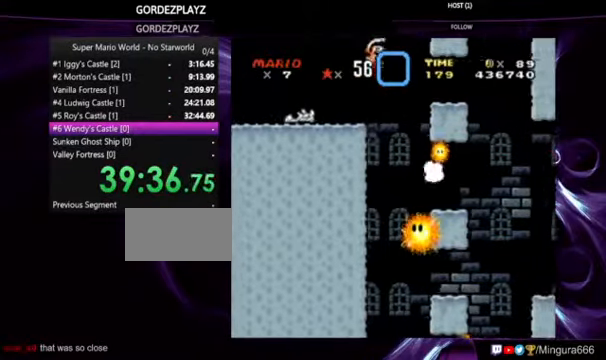
{"buttons": ["B", "Y"], "events": []}
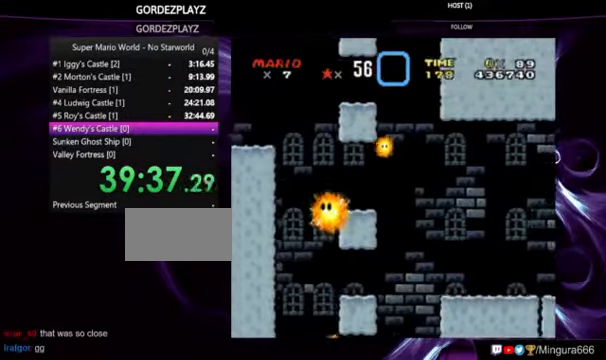
{"buttons": ["Y"], "events": [[267, "B", "up"]]}
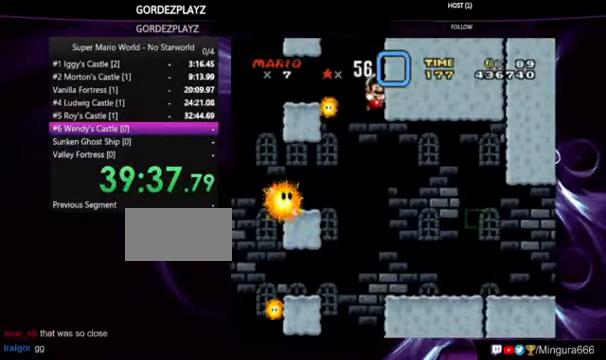
{"buttons": ["Y"], "events": []}
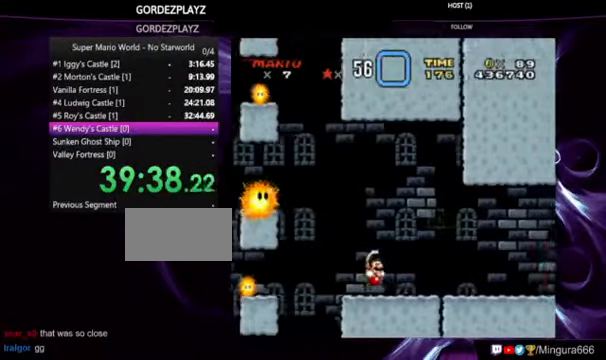
{"buttons": ["Y"], "events": []}
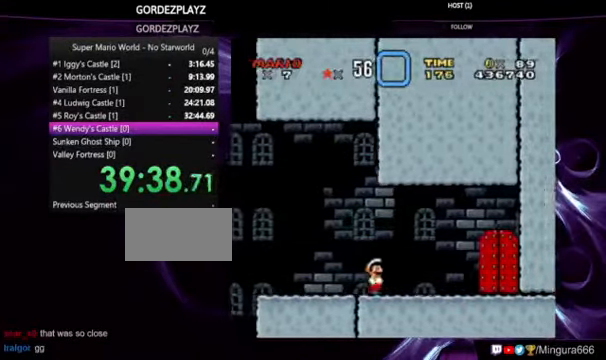
{"buttons": ["Y"], "events": []}
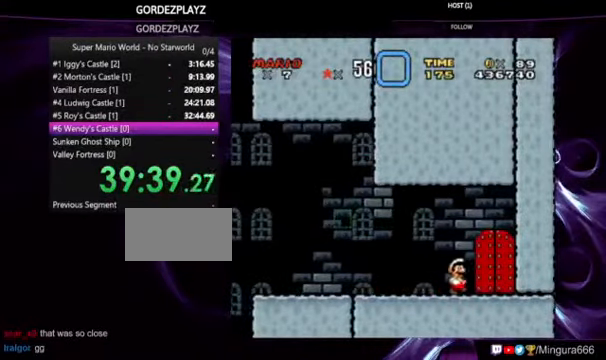
{"buttons": ["Y"], "events": [[100, "DPAD_UP", "down"], [333, "DPAD_UP", "up"]]}
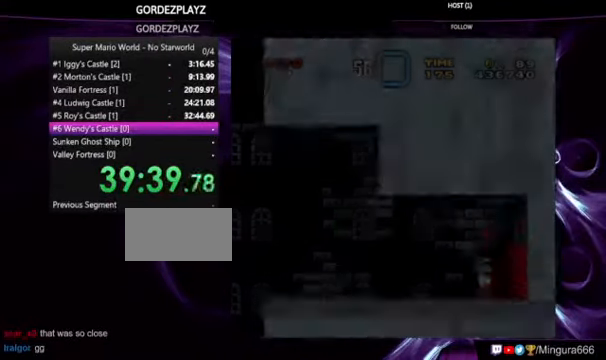
{"buttons": ["Y"], "events": []}
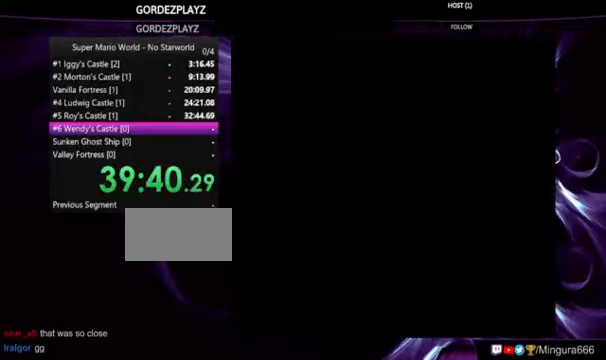
{"buttons": ["Y"], "events": []}
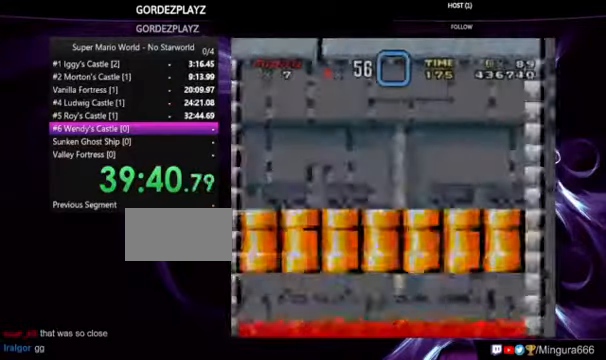
{"buttons": ["Y", "DPAD_LEFT"], "events": [[200, "DPAD_LEFT", "down"]]}
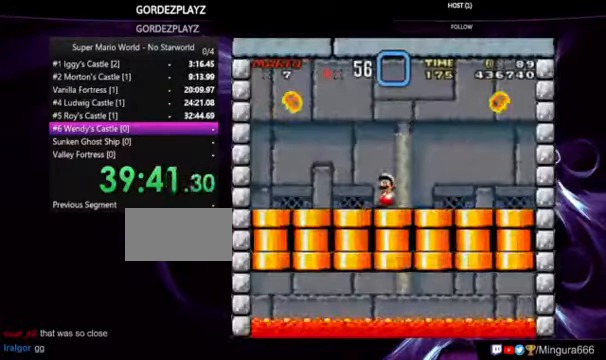
{"buttons": ["Y"], "events": [[100, "DPAD_LEFT", "up"]]}
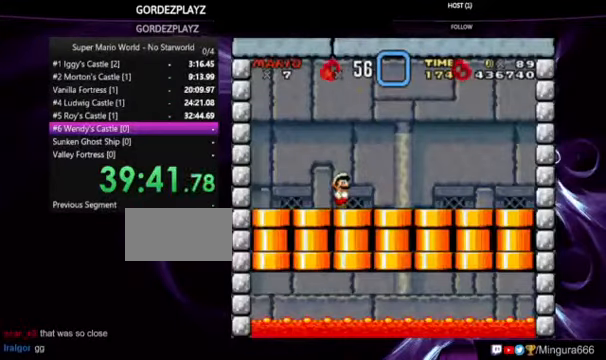
{"buttons": ["Y", "DPAD_DOWN"], "events": [[133, "DPAD_DOWN", "down"]]}
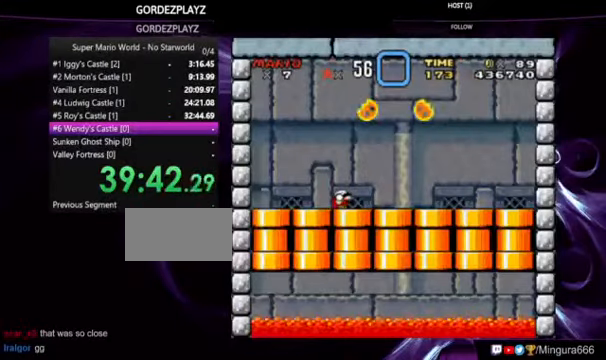
{"buttons": ["B", "Y"], "events": [[333, "B", "down"], [333, "DPAD_DOWN", "up"]]}
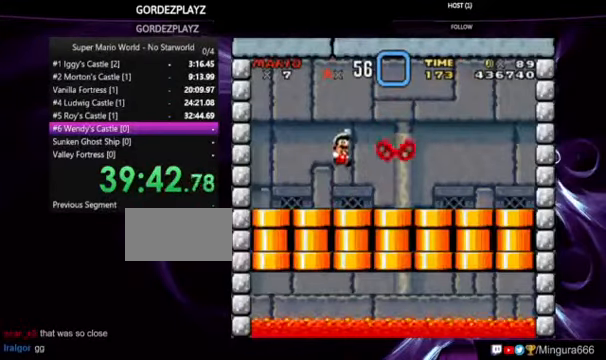
{"buttons": ["Y", "DPAD_LEFT"], "events": [[400, "B", "up"], [500, "DPAD_LEFT", "down"]]}
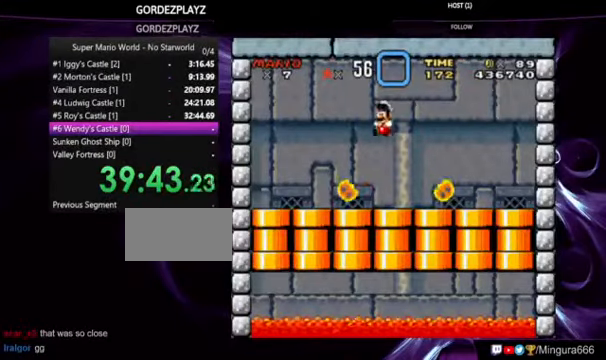
{"buttons": ["Y"], "events": [[133, "DPAD_LEFT", "up"]]}
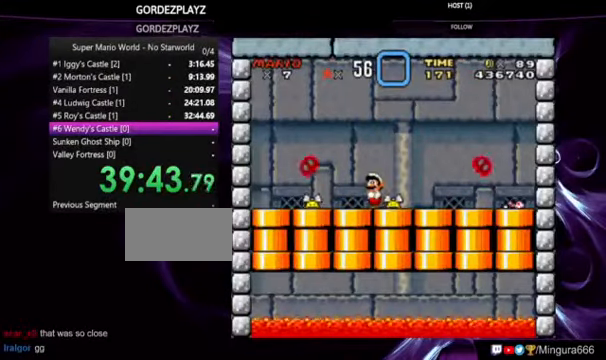
{"buttons": ["Y"], "events": [[166, "B", "down"], [400, "B", "up"]]}
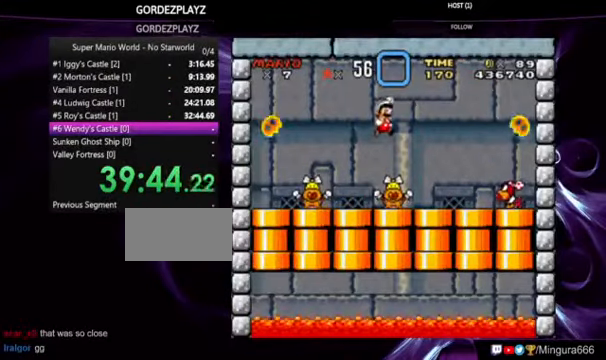
{"buttons": ["Y"], "events": [[166, "Y", "up"], [200, "Y", "down"]]}
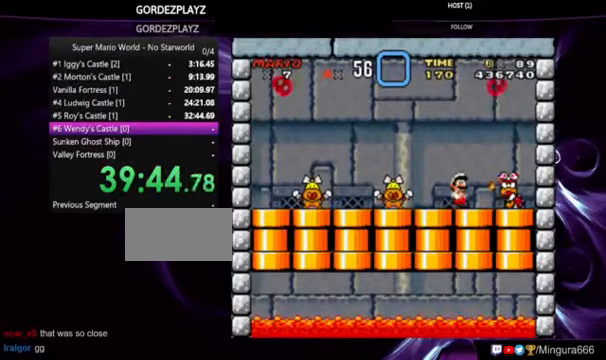
{"buttons": ["Y"], "events": [[433, "B", "down"], [466, "B", "up"]]}
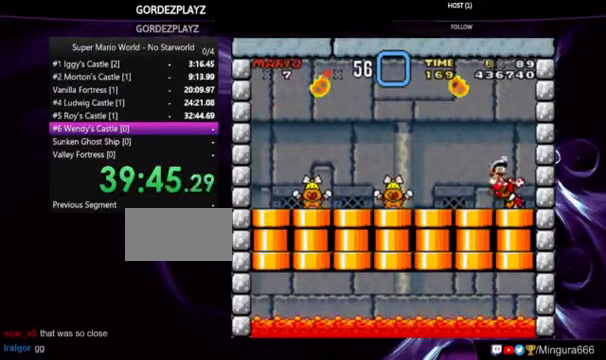
{"buttons": ["Y"], "events": [[234, "DPAD_LEFT", "down"], [334, "DPAD_LEFT", "up"]]}
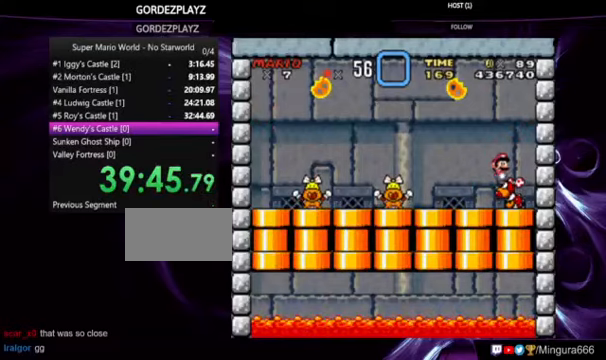
{"buttons": ["Y"], "events": [[34, "DPAD_LEFT", "down"], [234, "DPAD_LEFT", "up"]]}
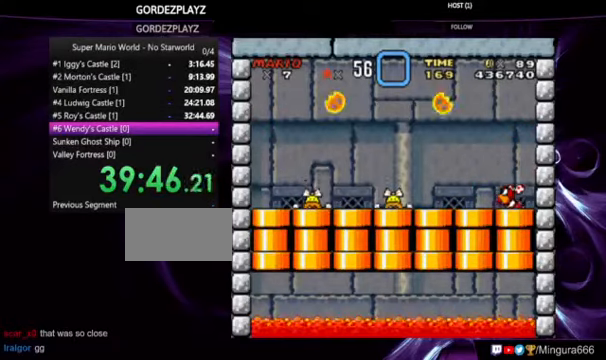
{"buttons": ["Y"], "events": [[134, "DPAD_LEFT", "down"], [267, "DPAD_LEFT", "up"]]}